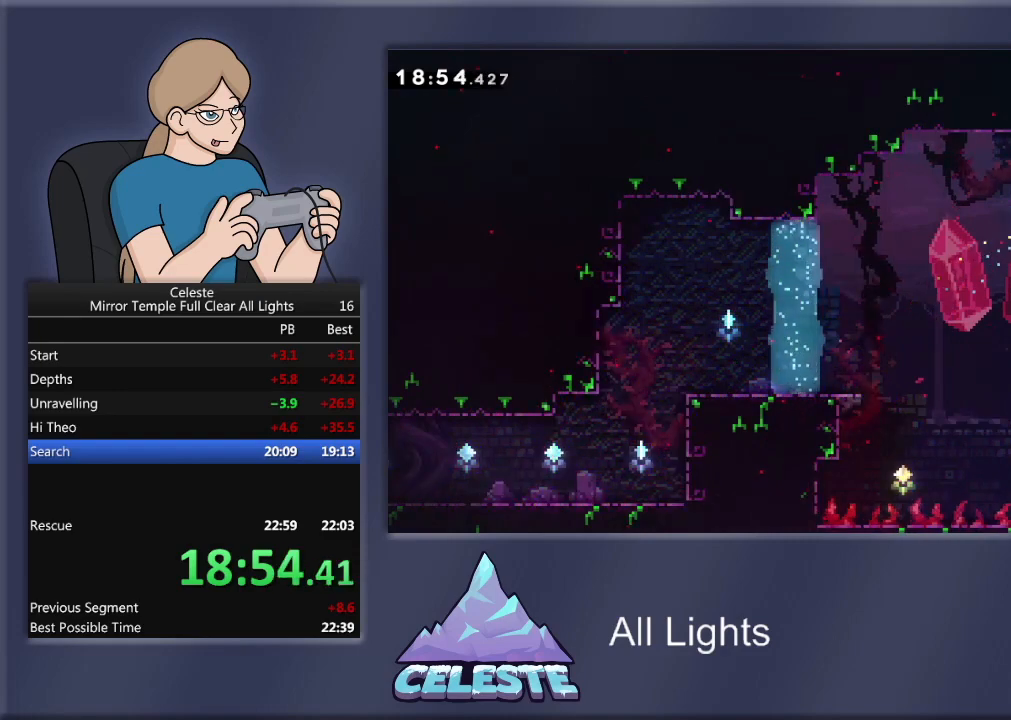
Gameplay with a controller (PlayStation layout); each line is a JSON object with the inputs held at the frame after it. "events" lists button and stick changes between this image and that frame as [ms after this image, input, new state], when the widget could be followed in between. Not read: left_stick right_stick.
{"buttons": ["SQUARE", "R1", "DPAD_UP", "DPAD_RIGHT"], "events": [[100, "DPAD_RIGHT", "down"], [267, "DPAD_UP", "down"], [300, "R1", "down"], [300, "SQUARE", "down"]]}
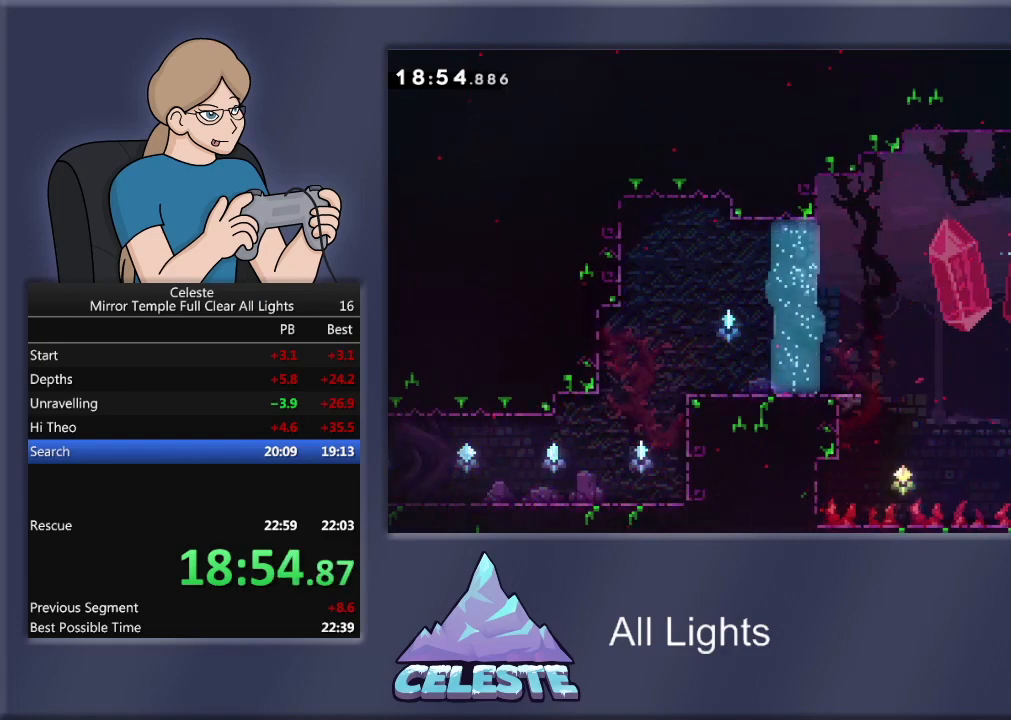
{"buttons": ["CROSS", "R1", "DPAD_UP"], "events": [[33, "SQUARE", "up"], [200, "CROSS", "down"], [200, "DPAD_RIGHT", "up"], [367, "CROSS", "up"], [433, "CROSS", "down"]]}
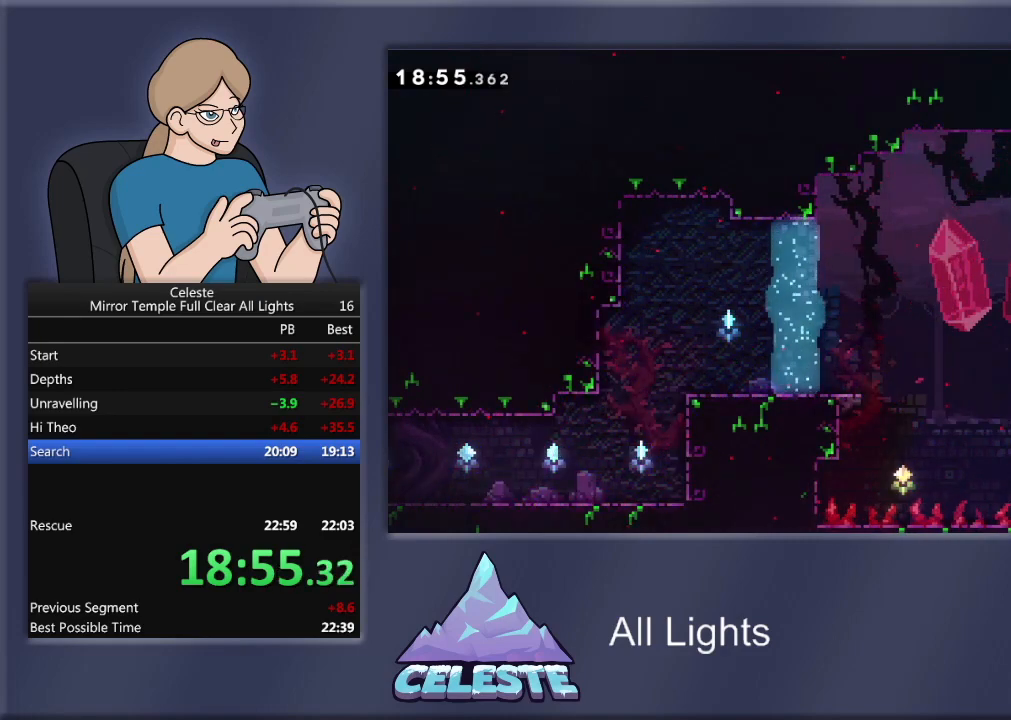
{"buttons": ["CROSS", "R1", "DPAD_UP", "DPAD_LEFT"], "events": [[67, "CROSS", "up"], [134, "SQUARE", "down"], [234, "SQUARE", "up"], [300, "CROSS", "down"], [401, "DPAD_LEFT", "down"]]}
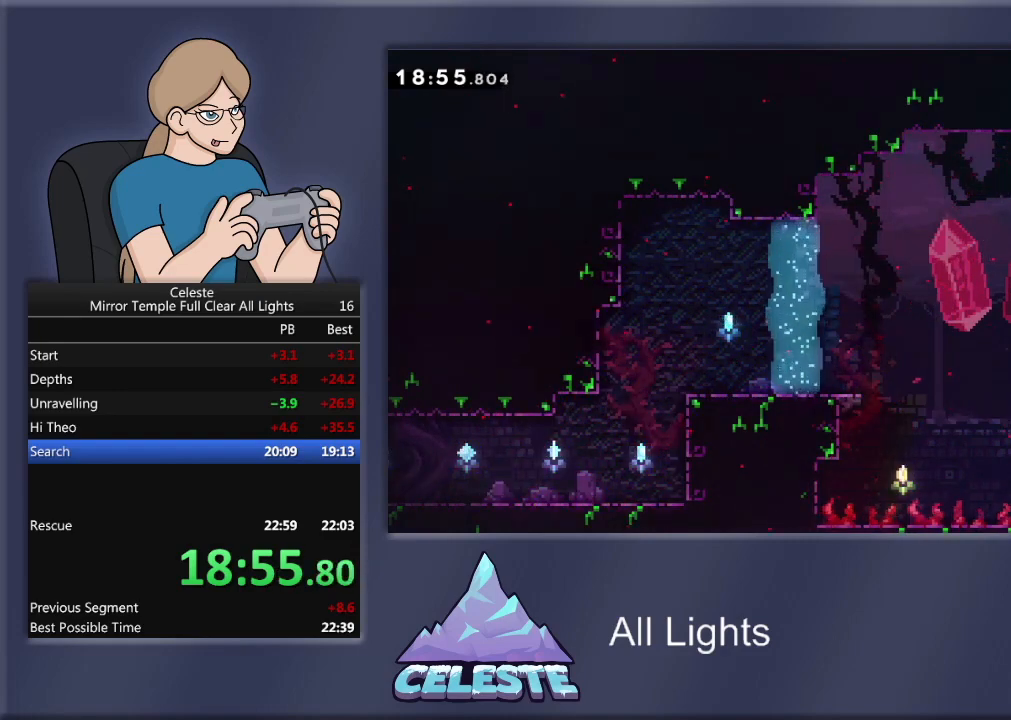
{"buttons": ["CROSS", "R1", "DPAD_UP", "DPAD_RIGHT"], "events": [[133, "DPAD_LEFT", "up"], [467, "DPAD_RIGHT", "down"]]}
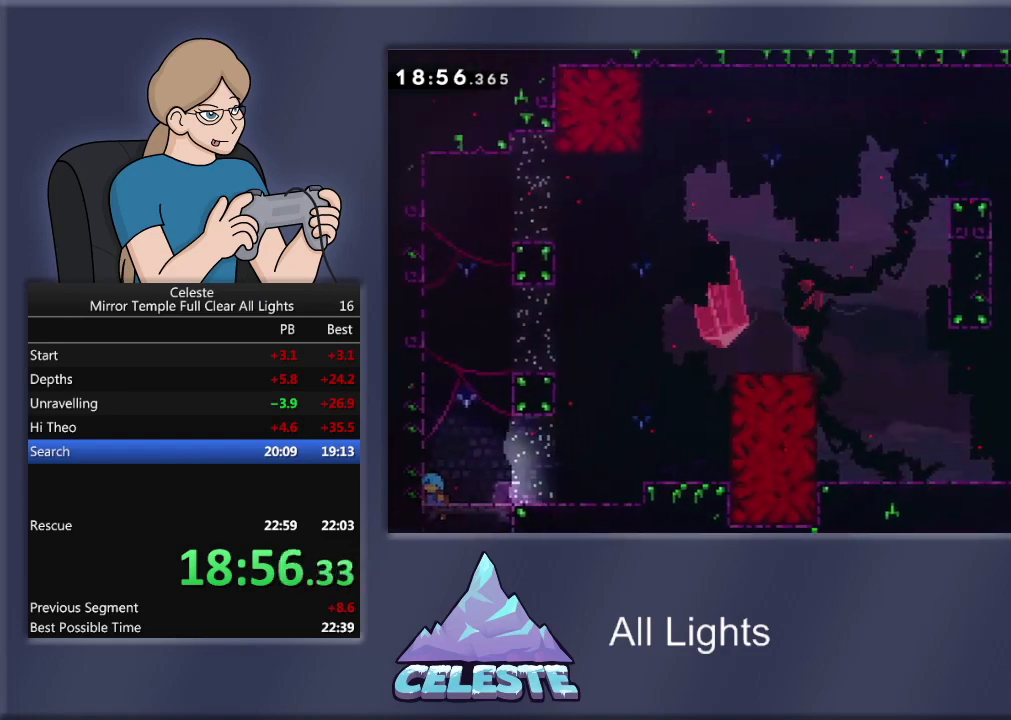
{"buttons": ["SQUARE", "R1", "DPAD_UP"], "events": [[167, "DPAD_RIGHT", "up"], [334, "CROSS", "up"], [434, "SQUARE", "down"]]}
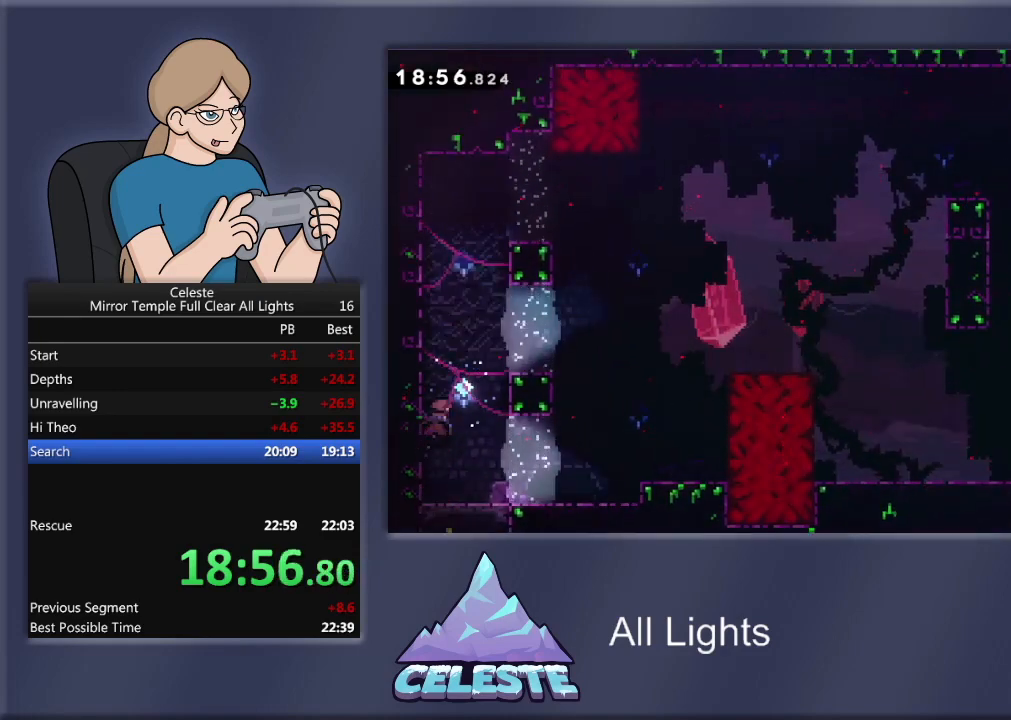
{"buttons": ["R1", "DPAD_UP"], "events": [[66, "DPAD_LEFT", "down"], [367, "SQUARE", "up"], [467, "DPAD_LEFT", "up"]]}
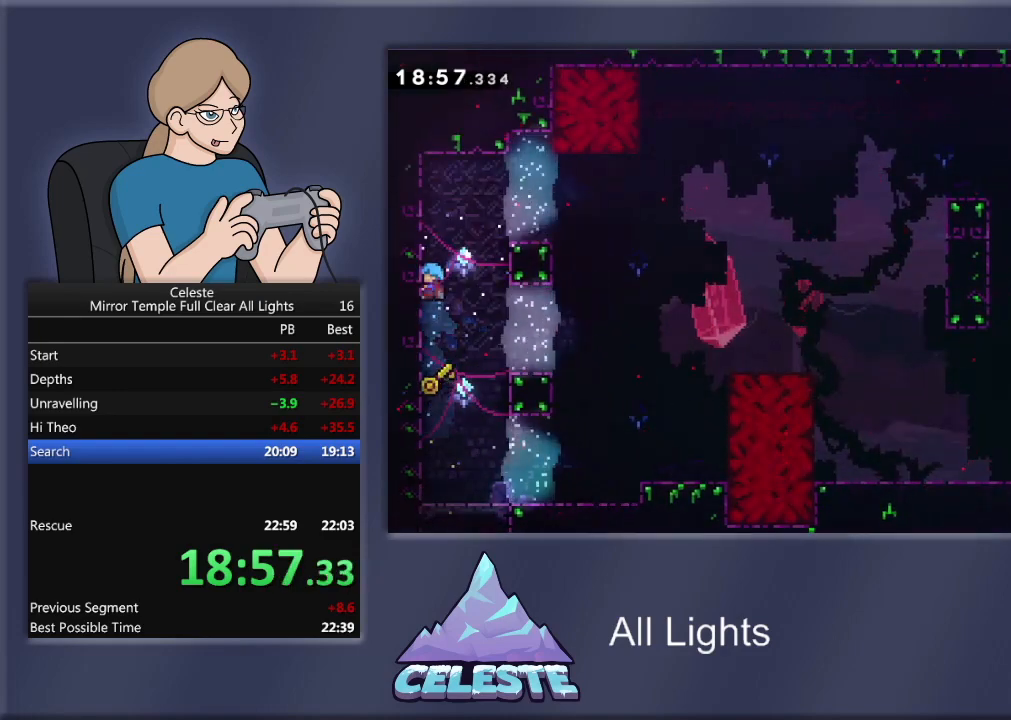
{"buttons": [], "events": [[34, "CROSS", "down"], [34, "DPAD_RIGHT", "down"], [167, "DPAD_UP", "up"], [401, "DPAD_RIGHT", "up"], [434, "CROSS", "up"], [434, "R1", "up"]]}
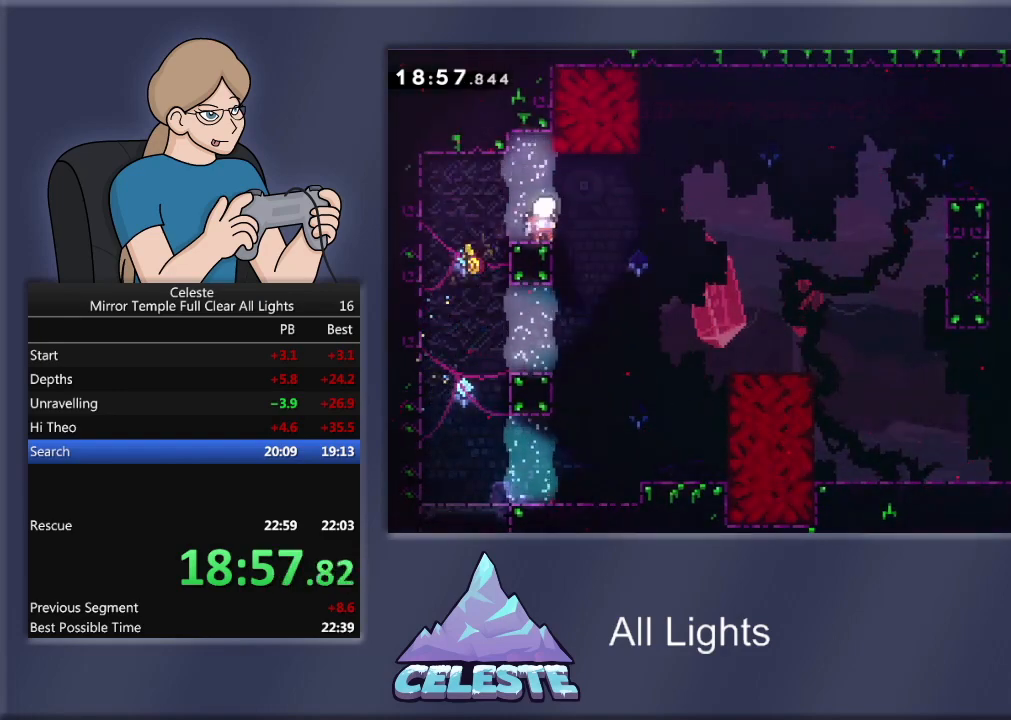
{"buttons": ["R1", "DPAD_RIGHT"], "events": [[66, "CROSS", "down"], [66, "DPAD_RIGHT", "down"], [100, "R1", "down"], [467, "CROSS", "up"]]}
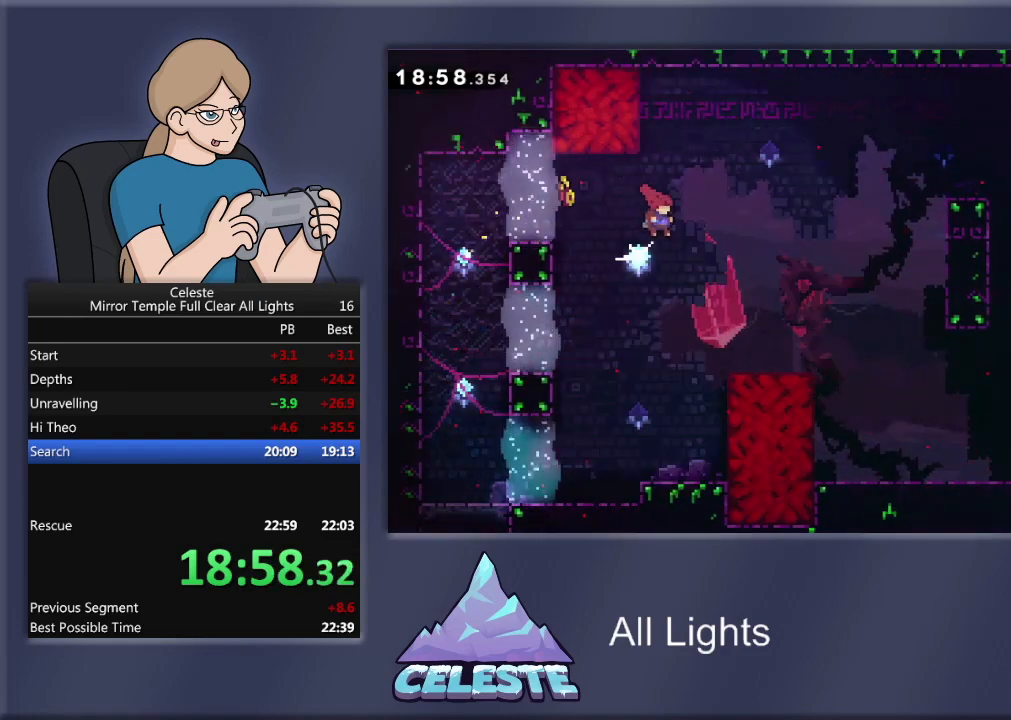
{"buttons": ["R1", "DPAD_LEFT"], "events": [[34, "DPAD_UP", "down"], [67, "DPAD_RIGHT", "up"], [134, "SQUARE", "down"], [401, "DPAD_LEFT", "down"], [401, "SQUARE", "up"], [501, "DPAD_UP", "up"]]}
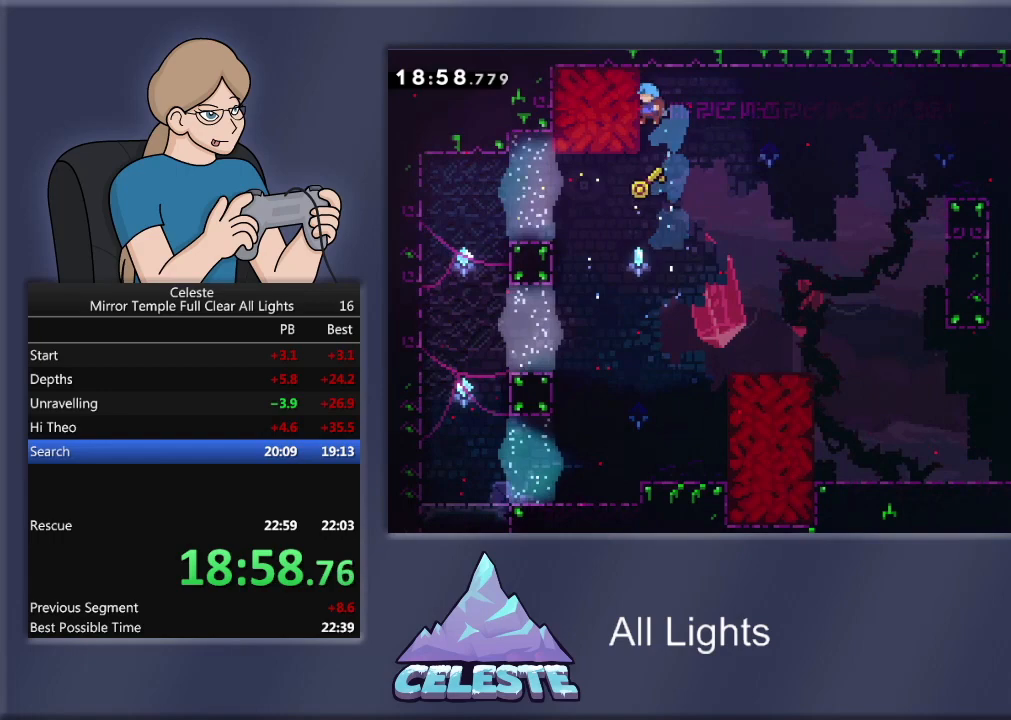
{"buttons": ["R1", "DPAD_DOWN"], "events": [[200, "DPAD_LEFT", "up"], [333, "DPAD_DOWN", "down"]]}
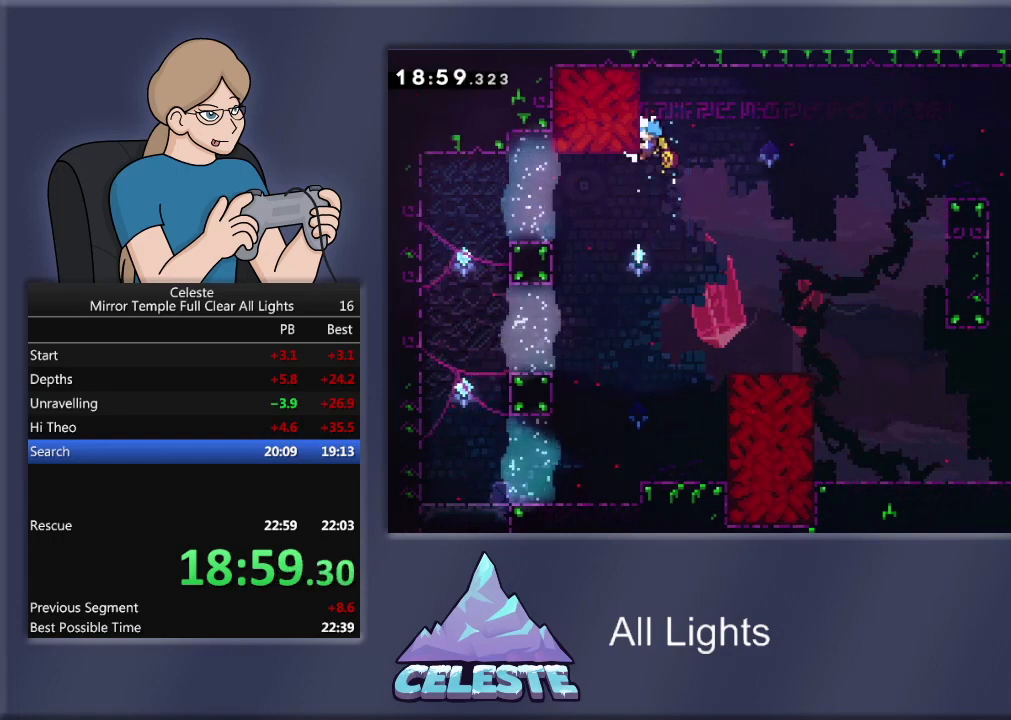
{"buttons": ["R1", "DPAD_UP"], "events": [[67, "DPAD_DOWN", "up"], [367, "DPAD_UP", "down"]]}
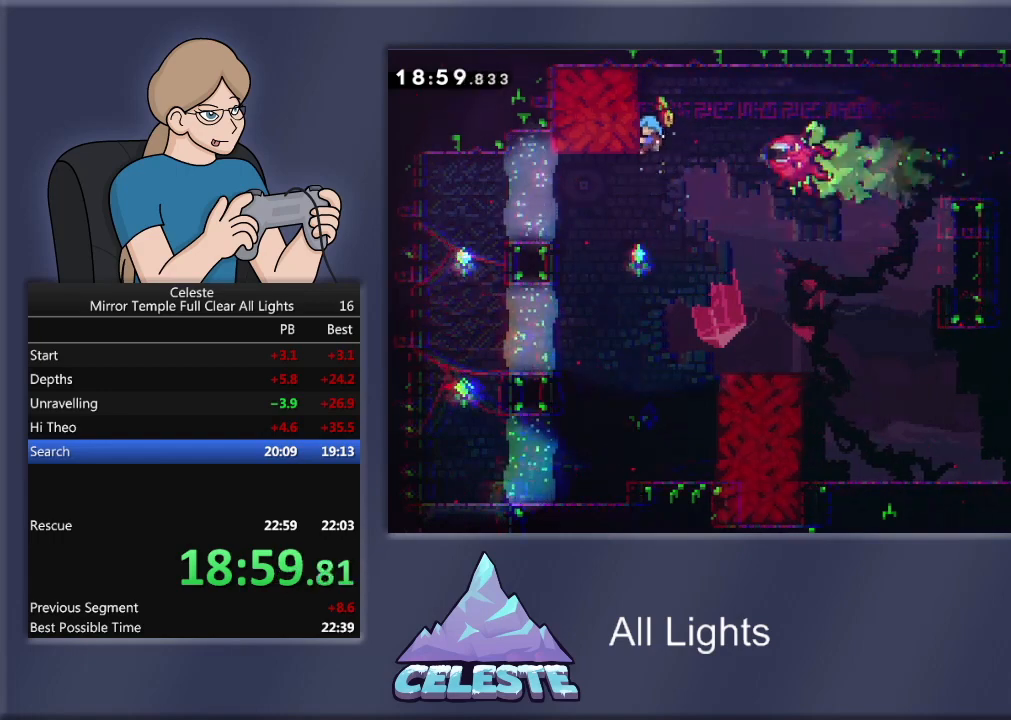
{"buttons": ["R1", "DPAD_LEFT"], "events": [[66, "CROSS", "down"], [200, "DPAD_RIGHT", "down"], [233, "DPAD_UP", "up"], [333, "DPAD_RIGHT", "up"], [400, "CROSS", "up"], [400, "DPAD_LEFT", "down"]]}
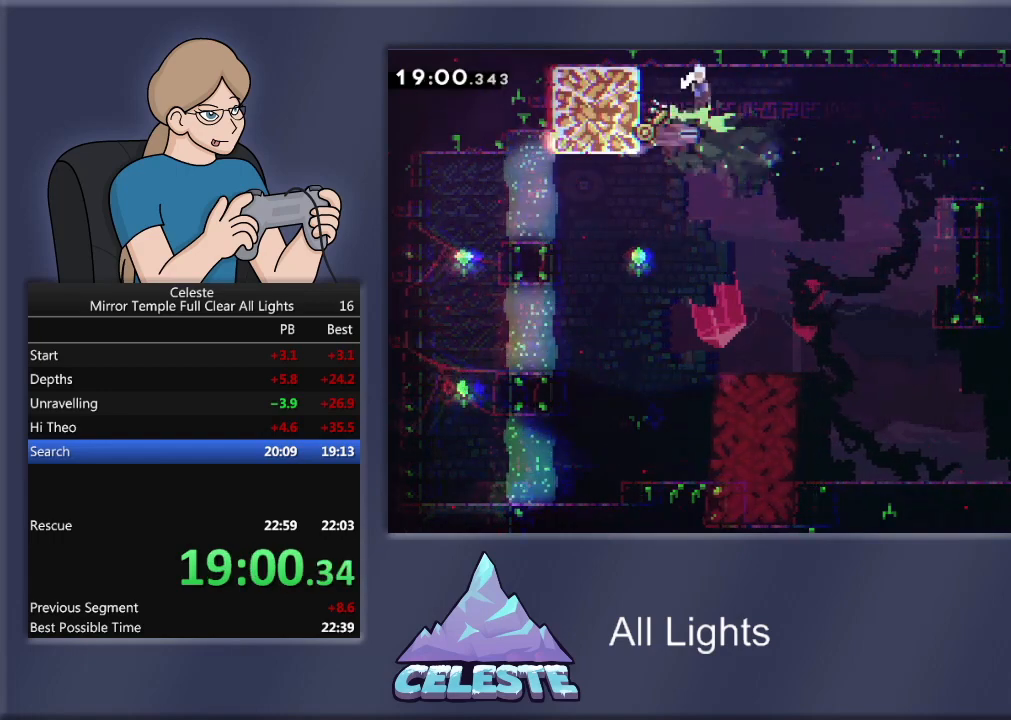
{"buttons": ["R1", "DPAD_LEFT"], "events": []}
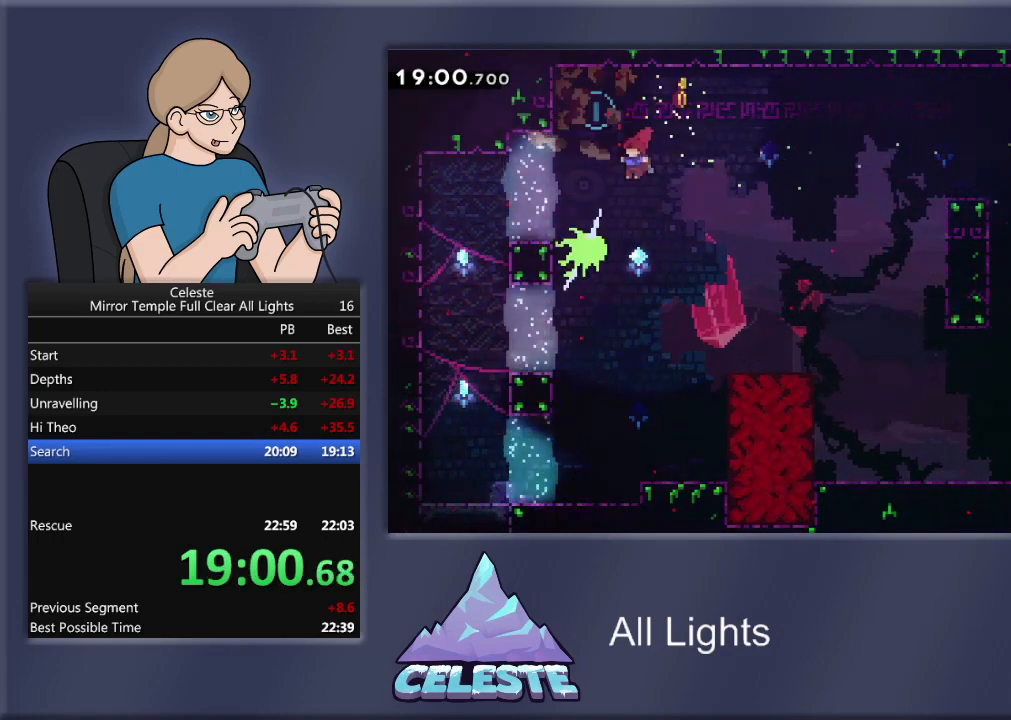
{"buttons": [], "events": [[33, "R1", "up"], [100, "DPAD_LEFT", "up"], [200, "DPAD_RIGHT", "down"], [467, "DPAD_RIGHT", "up"]]}
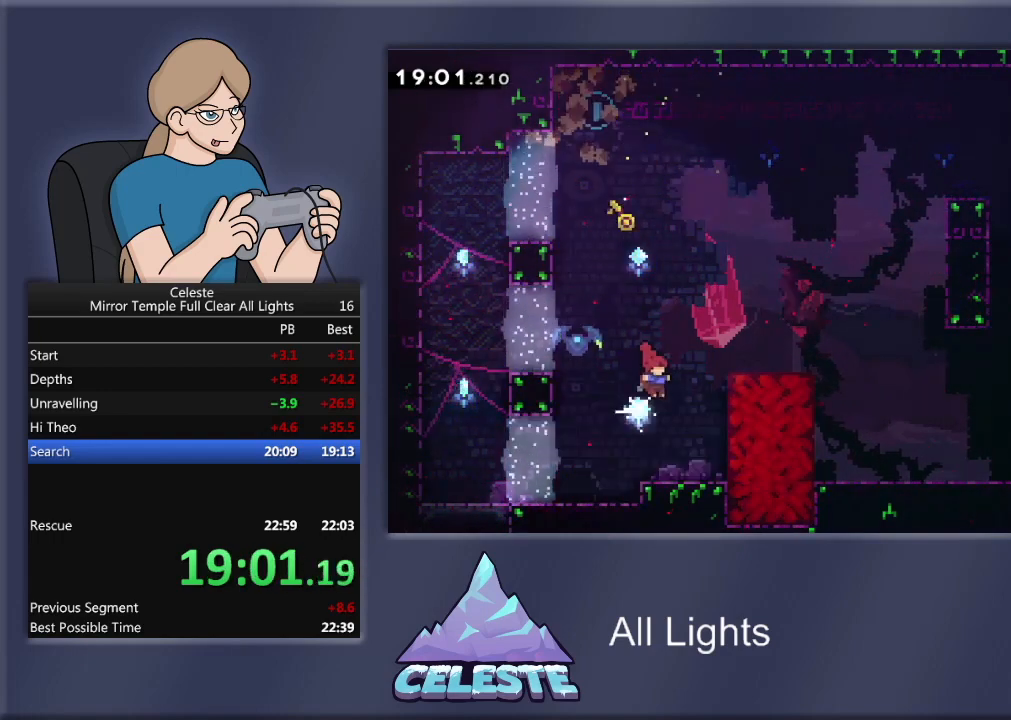
{"buttons": ["CROSS", "R1", "DPAD_UP", "DPAD_RIGHT"], "events": [[267, "DPAD_RIGHT", "down"], [434, "R1", "down"], [467, "CROSS", "down"], [467, "DPAD_UP", "down"]]}
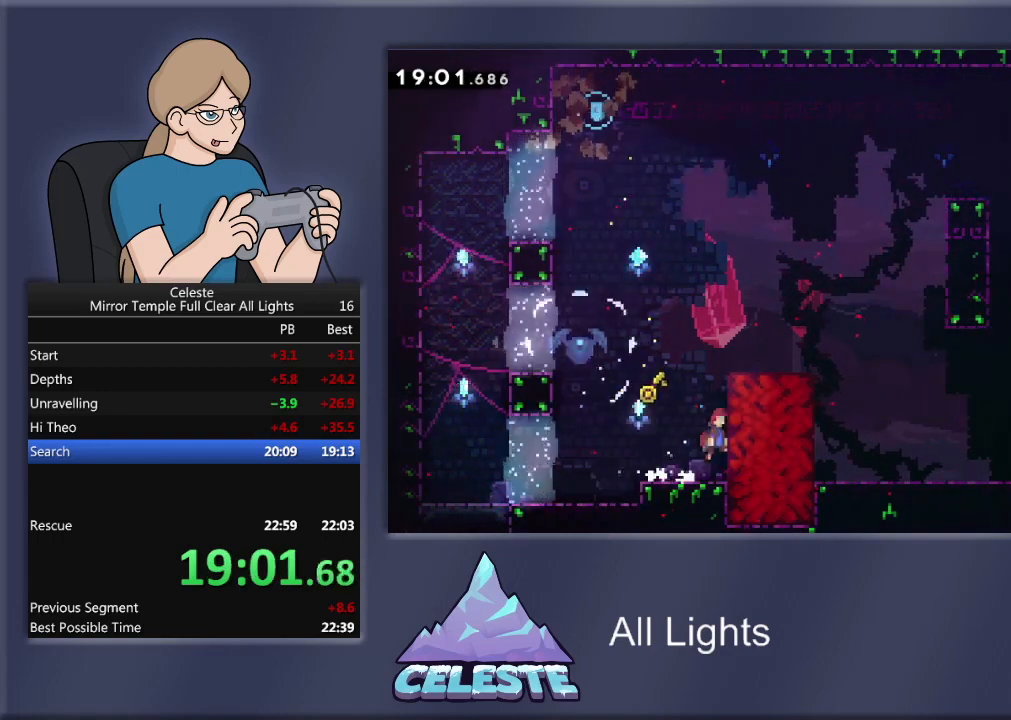
{"buttons": ["R1", "DPAD_RIGHT"], "events": [[200, "CROSS", "up"], [267, "CROSS", "down"], [467, "CROSS", "up"], [467, "DPAD_UP", "up"]]}
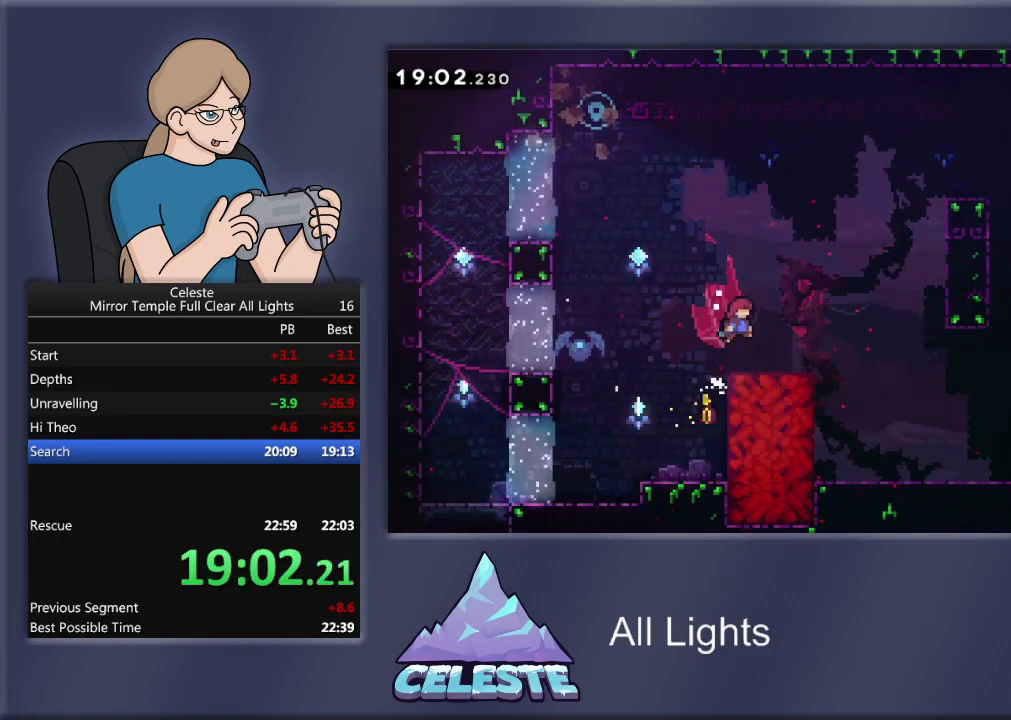
{"buttons": [], "events": [[34, "R1", "up"], [67, "DPAD_RIGHT", "up"], [234, "DPAD_RIGHT", "down"], [367, "DPAD_RIGHT", "up"]]}
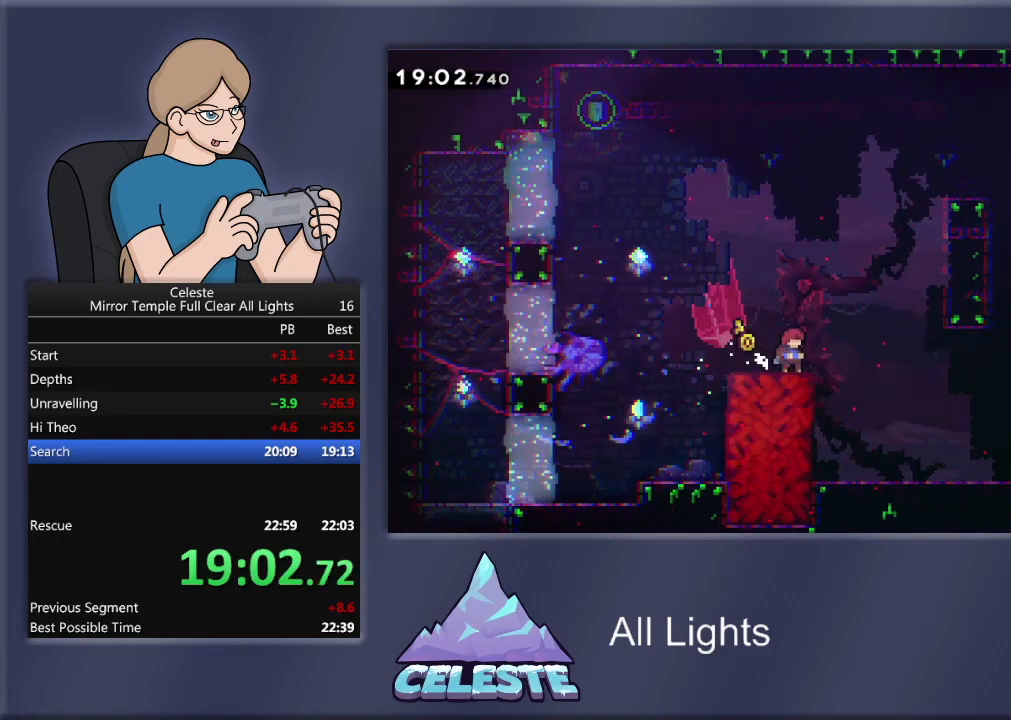
{"buttons": ["CROSS", "R1", "DPAD_UP", "DPAD_LEFT"], "events": [[333, "CROSS", "down"], [333, "DPAD_UP", "down"], [333, "R1", "down"], [467, "DPAD_LEFT", "down"]]}
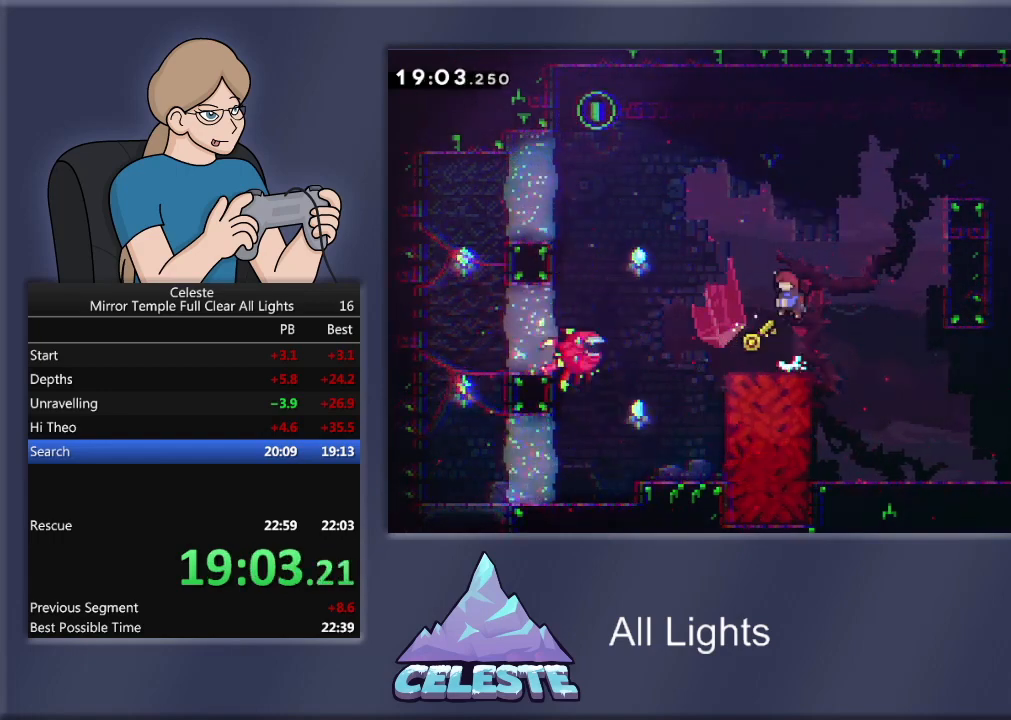
{"buttons": ["R1", "DPAD_UP", "DPAD_RIGHT"], "events": [[67, "CROSS", "up"], [167, "DPAD_LEFT", "up"], [167, "SQUARE", "down"], [300, "SQUARE", "up"], [501, "DPAD_RIGHT", "down"]]}
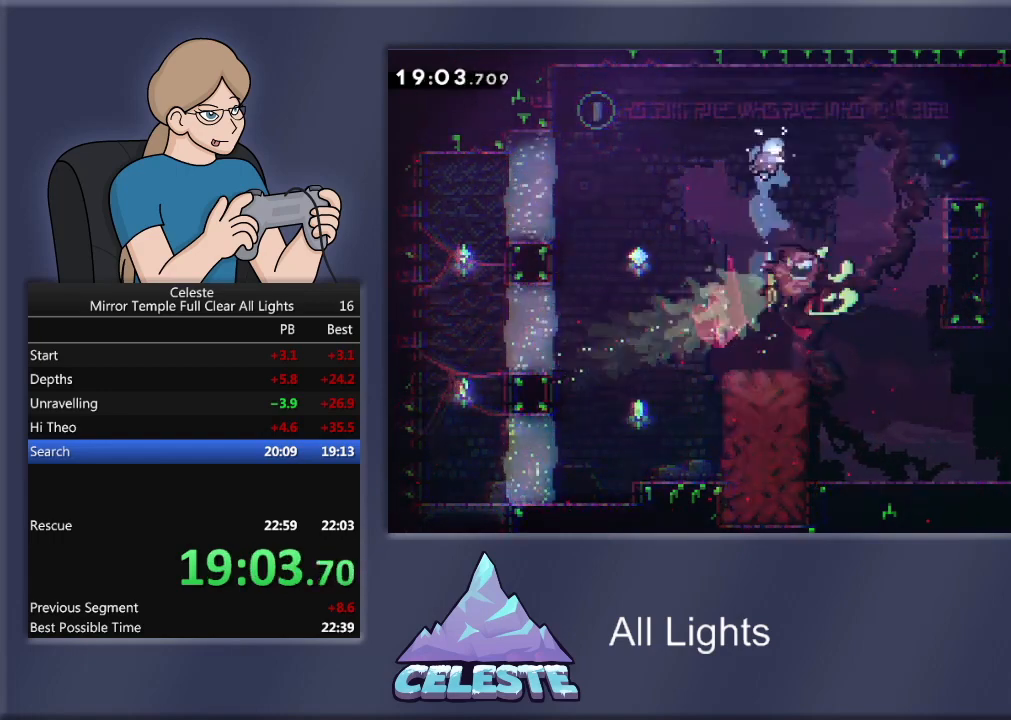
{"buttons": ["DPAD_LEFT"], "events": [[100, "DPAD_UP", "up"], [267, "DPAD_RIGHT", "up"], [333, "DPAD_LEFT", "down"], [333, "R1", "up"]]}
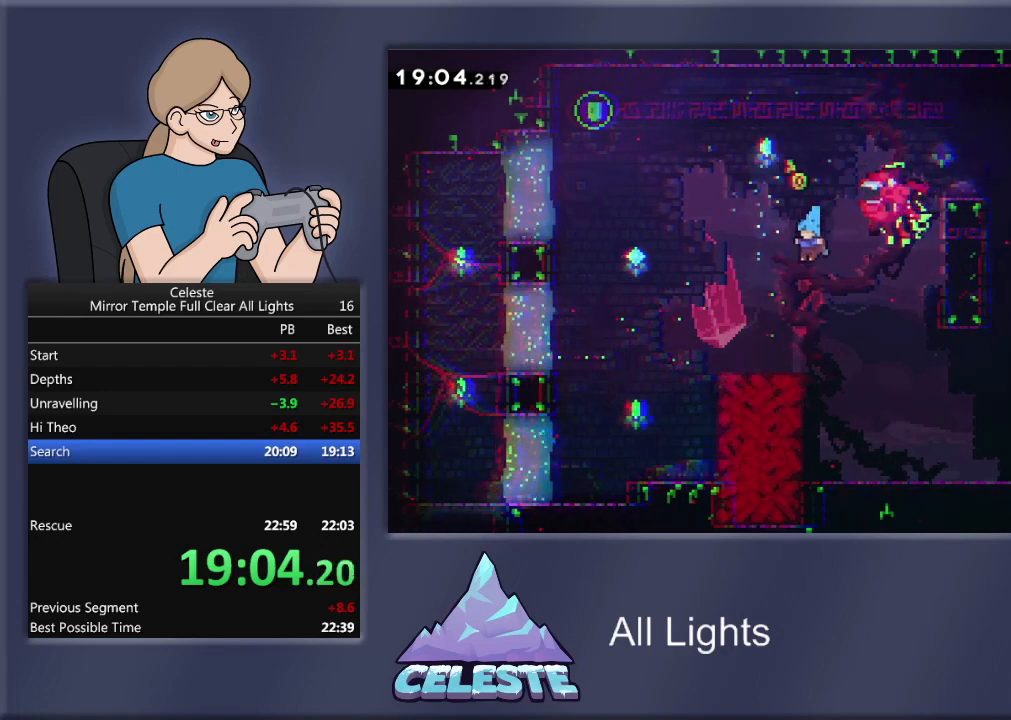
{"buttons": [], "events": [[267, "DPAD_LEFT", "up"]]}
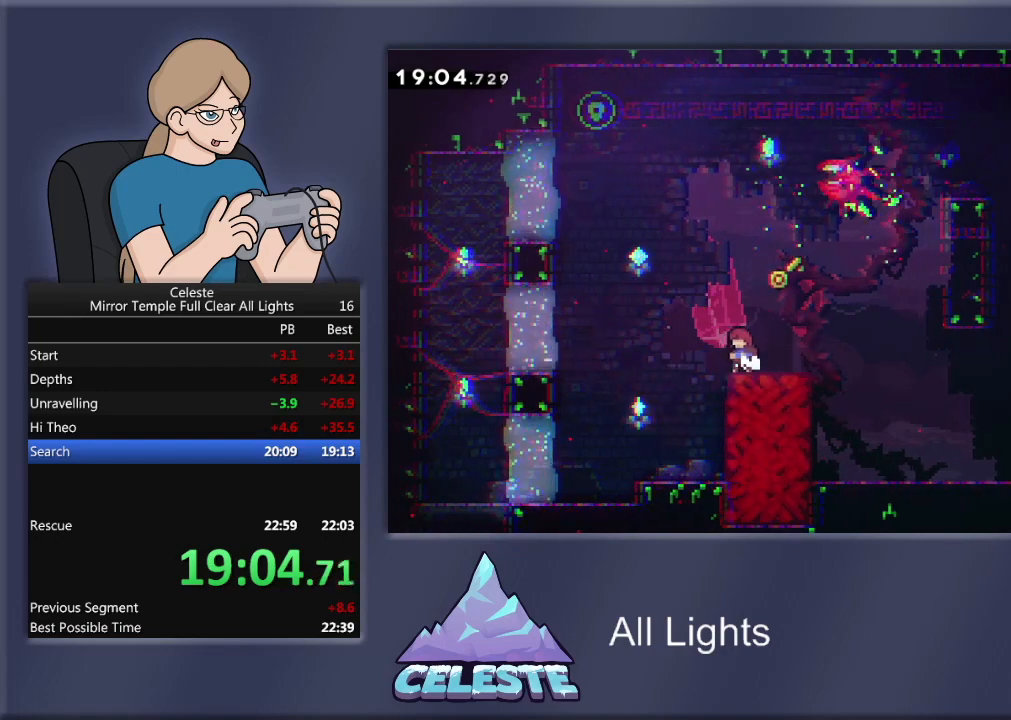
{"buttons": ["DPAD_RIGHT"], "events": [[33, "DPAD_LEFT", "down"], [300, "DPAD_LEFT", "up"], [433, "DPAD_RIGHT", "down"]]}
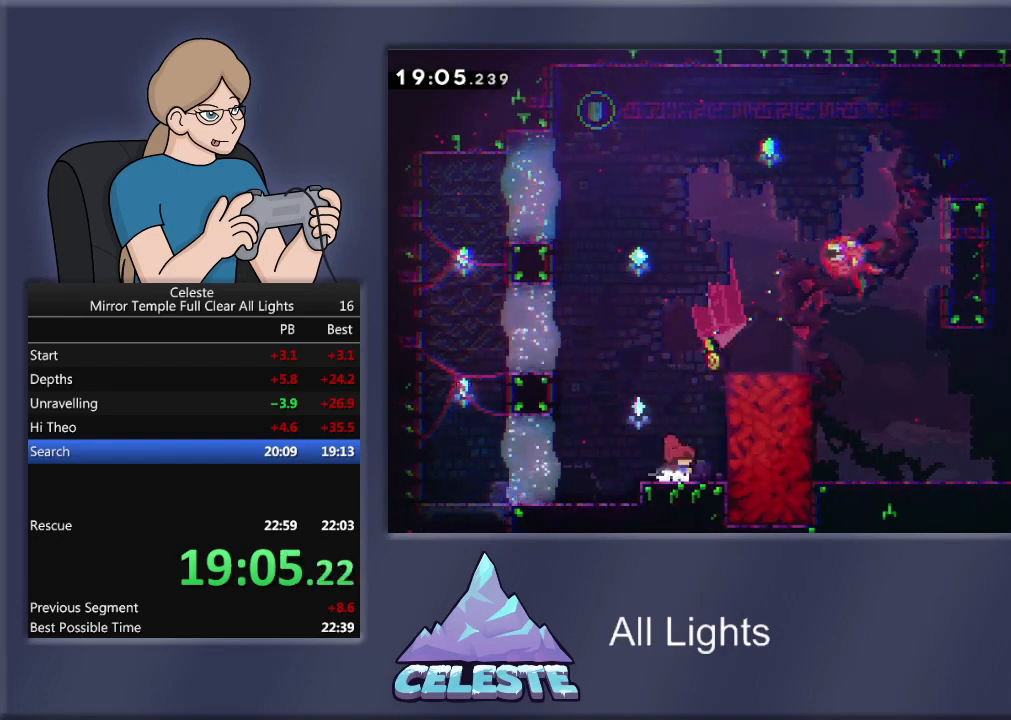
{"buttons": [], "events": [[67, "DPAD_RIGHT", "up"]]}
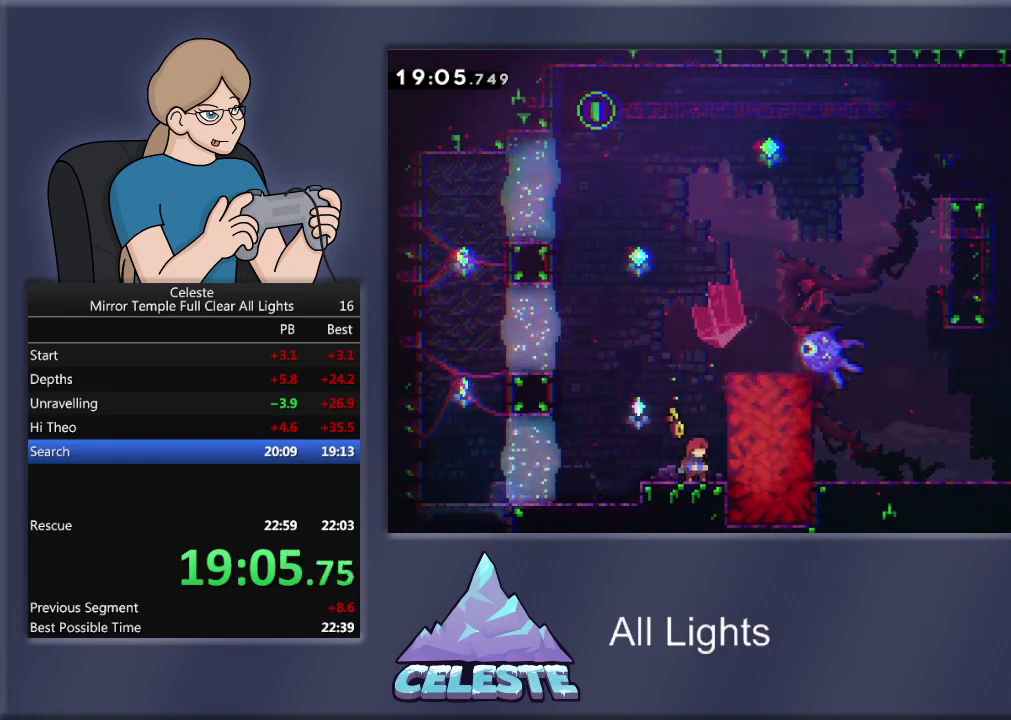
{"buttons": ["R1", "DPAD_LEFT"], "events": [[167, "DPAD_UP", "down"], [167, "R1", "down"], [200, "CROSS", "down"], [367, "CROSS", "up"], [433, "DPAD_LEFT", "down"], [500, "DPAD_UP", "up"]]}
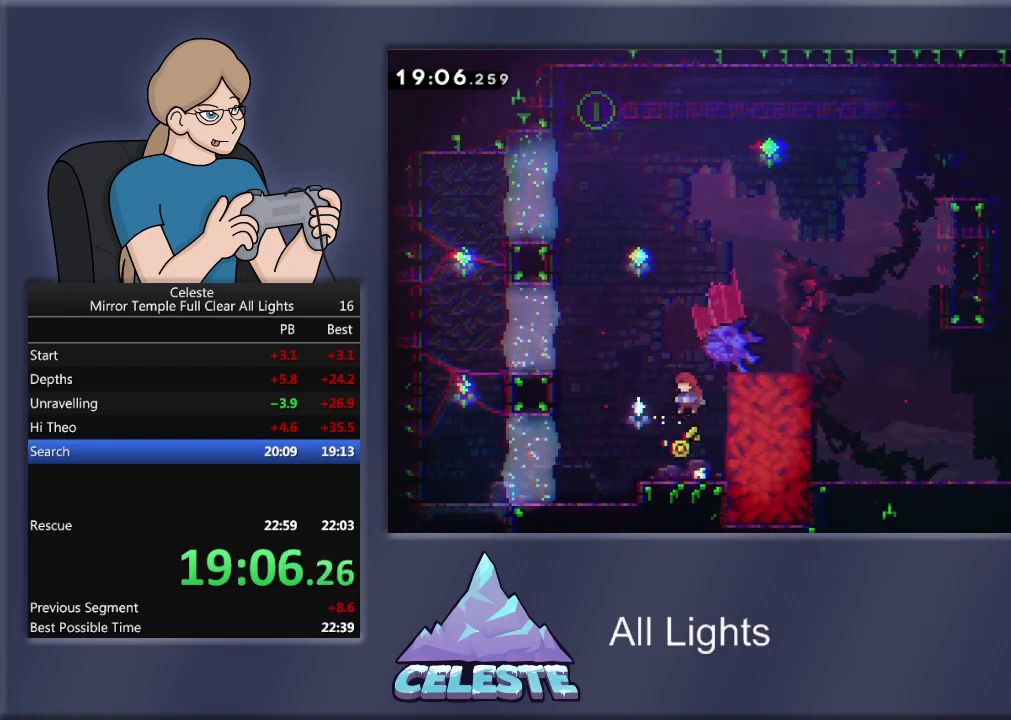
{"buttons": ["DPAD_LEFT"], "events": [[167, "R1", "up"]]}
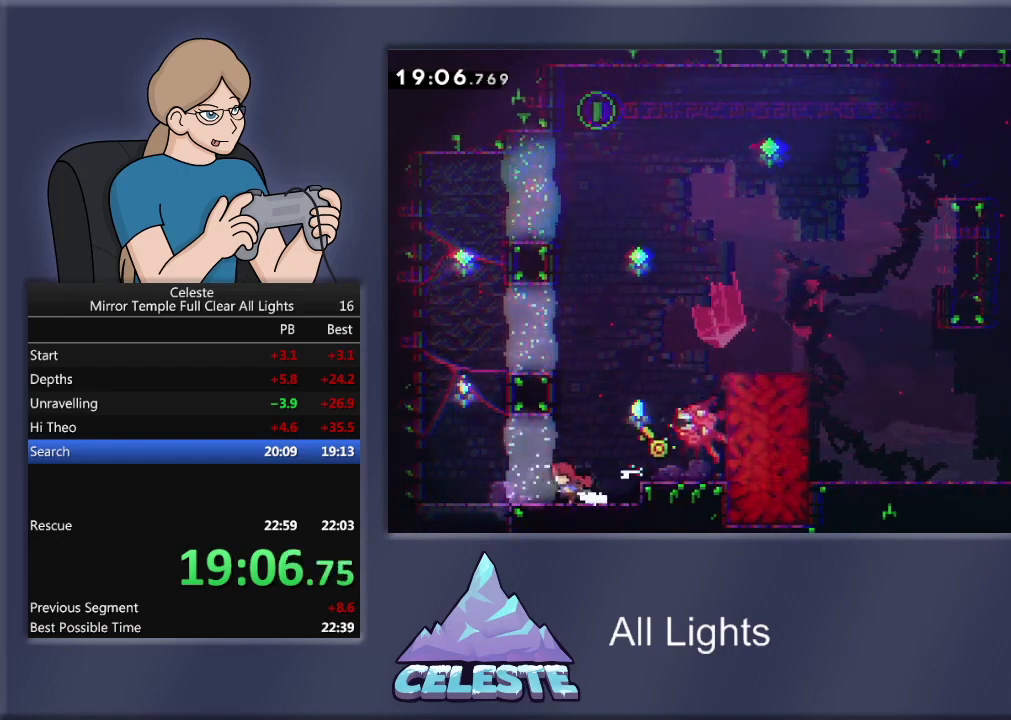
{"buttons": ["CROSS", "R1", "DPAD_UP", "DPAD_LEFT"], "events": [[400, "CROSS", "down"], [400, "R1", "down"], [500, "DPAD_UP", "down"]]}
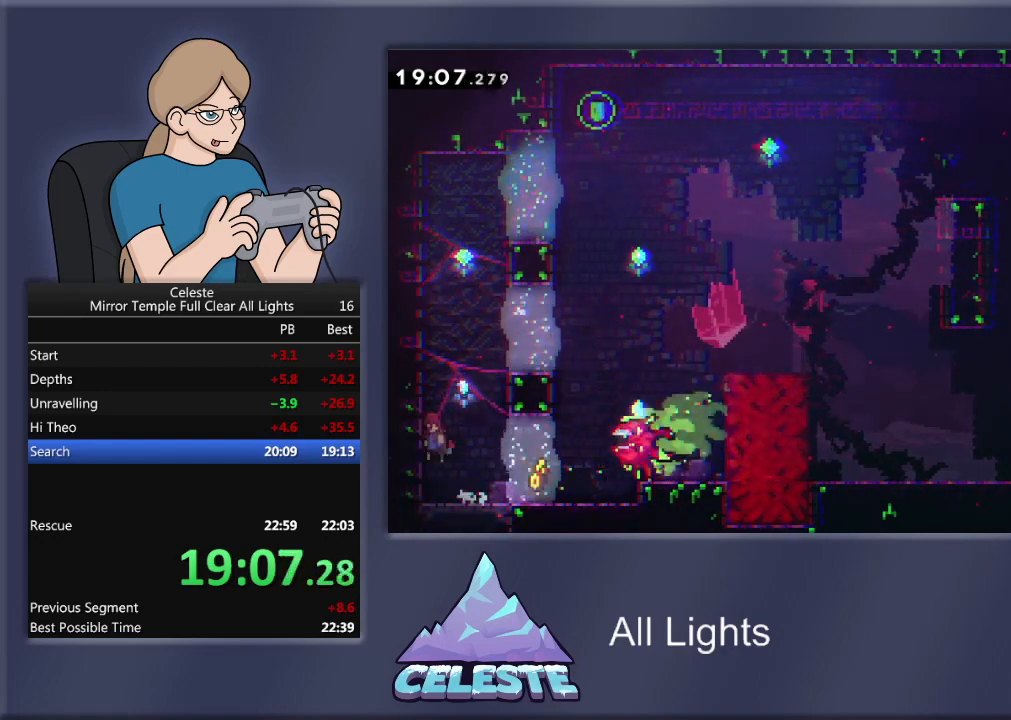
{"buttons": ["R1"], "events": [[34, "CROSS", "up"], [134, "SQUARE", "down"], [367, "SQUARE", "up"], [401, "DPAD_LEFT", "up"], [467, "DPAD_UP", "up"]]}
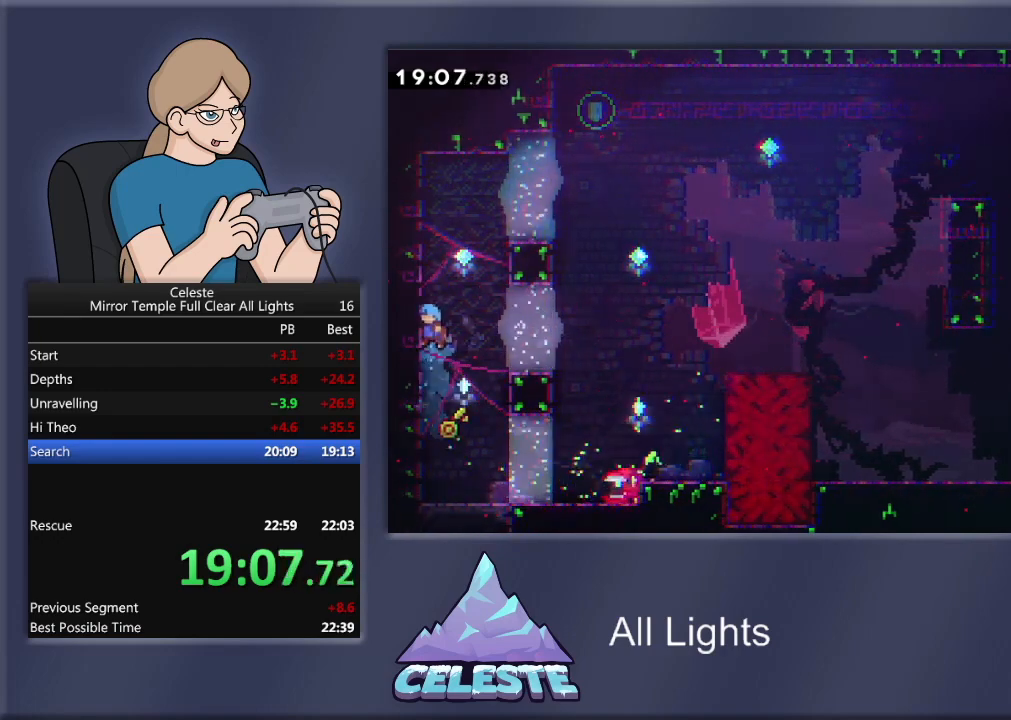
{"buttons": [], "events": [[133, "DPAD_RIGHT", "down"], [167, "CROSS", "down"], [400, "CROSS", "up"], [400, "DPAD_RIGHT", "up"], [433, "R1", "up"]]}
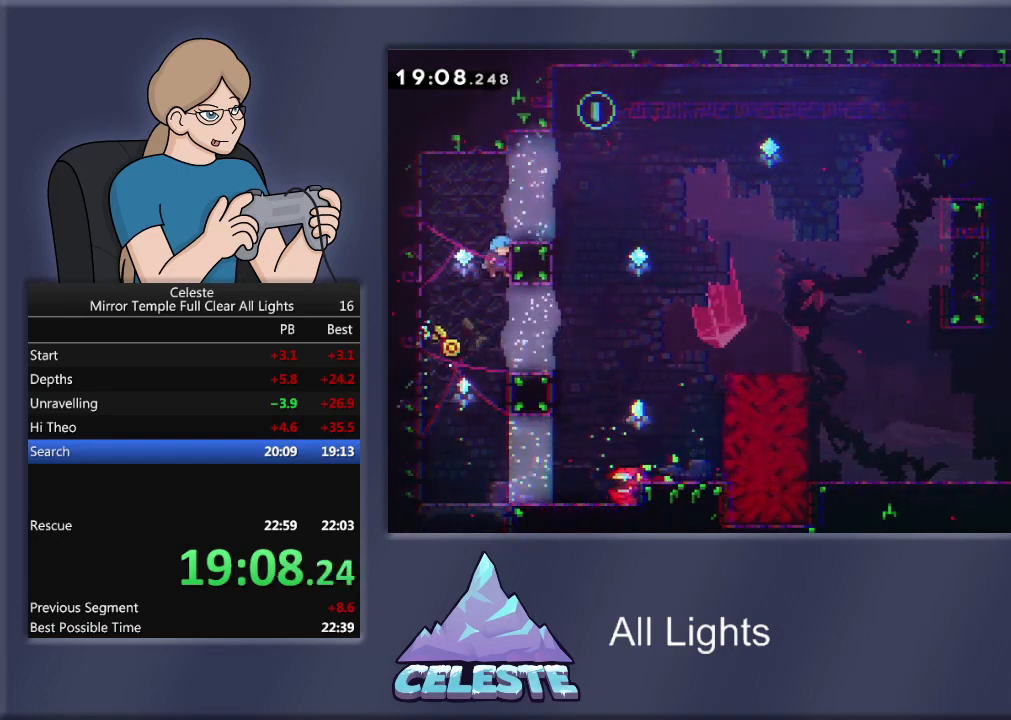
{"buttons": ["CROSS", "R1", "DPAD_RIGHT"], "events": [[200, "DPAD_RIGHT", "down"], [434, "CROSS", "down"], [434, "R1", "down"]]}
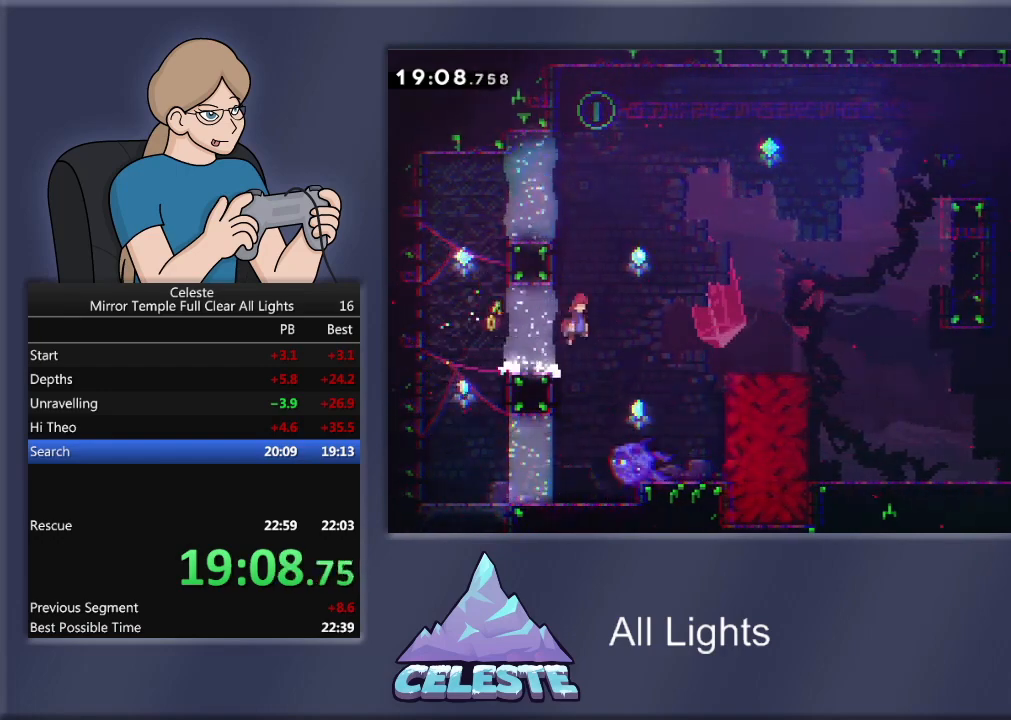
{"buttons": [], "events": [[133, "CROSS", "up"], [200, "DPAD_RIGHT", "up"], [200, "R1", "up"]]}